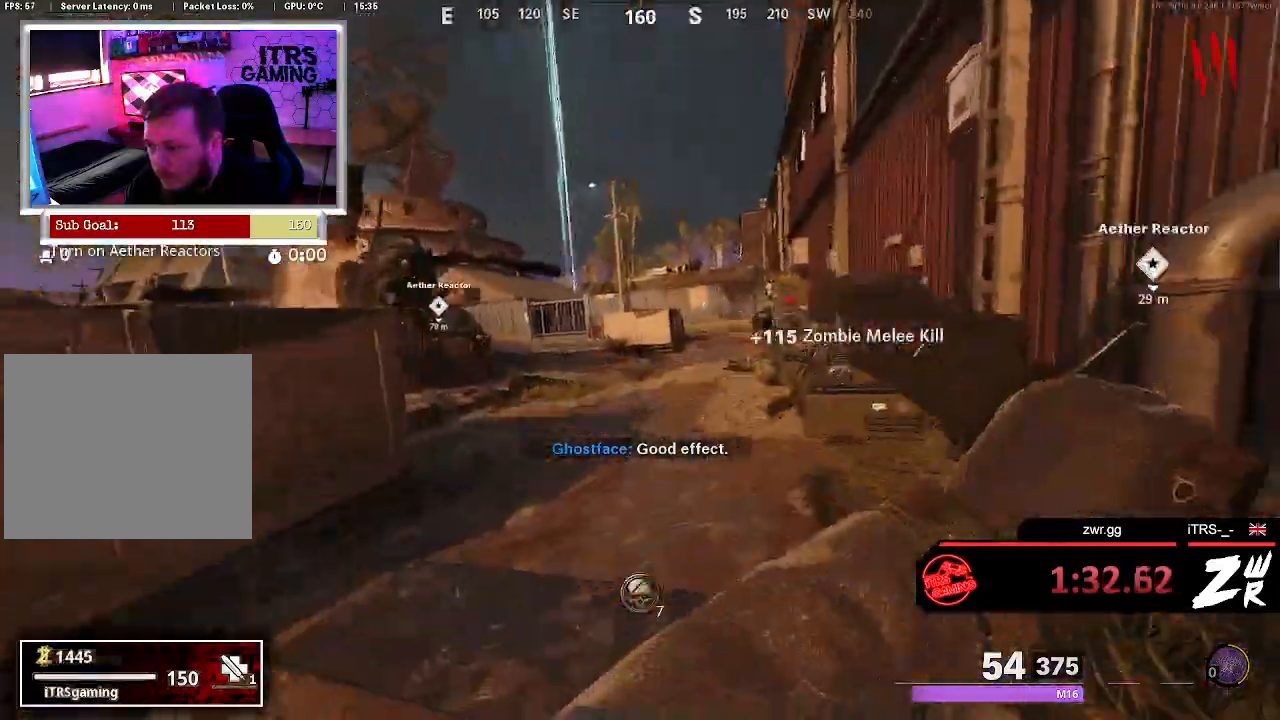
Gameplay with a controller (PlayStation layout); each line is a JSON object with the inputs held at the frame after it. "events" lists button and stick changes between this image and that frame as [ms after this image, input, new state], when the widget could be followed in between.
{"buttons": [], "left_stick": "up", "right_stick": "center", "events": [[100, "right_stick", "center"], [200, "CROSS", "down"], [333, "CROSS", "up"]]}
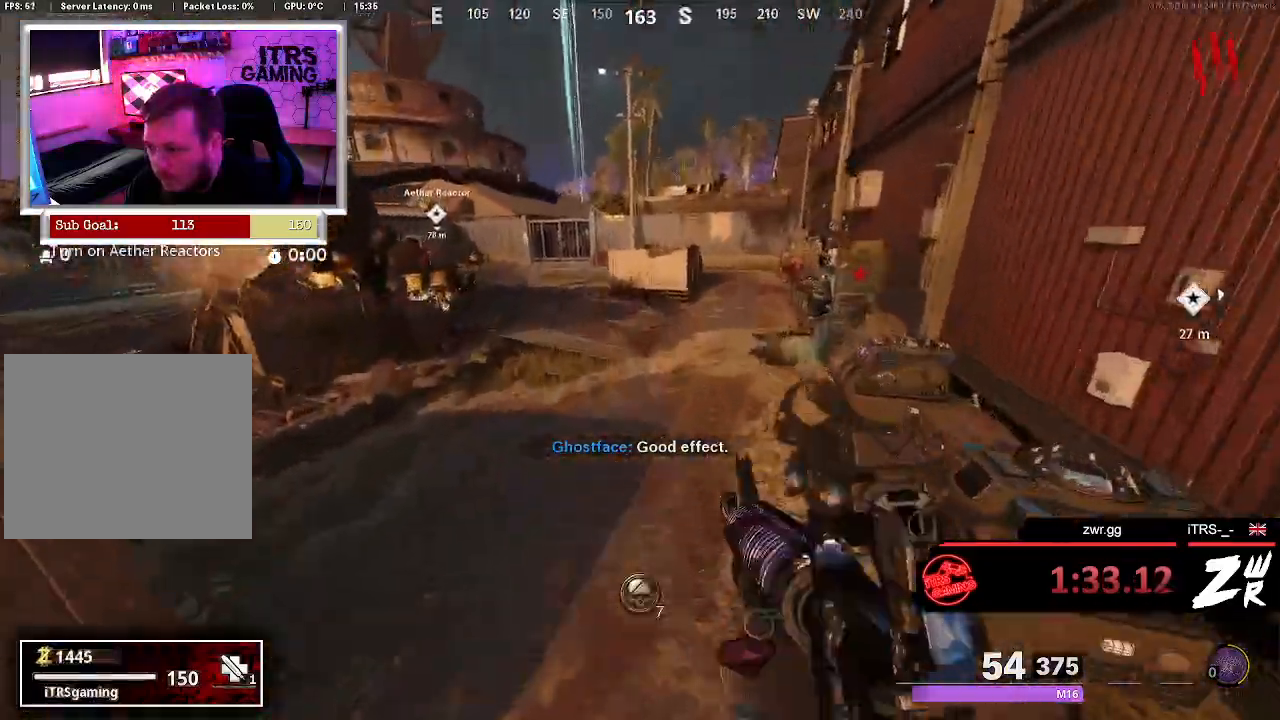
{"buttons": [], "left_stick": "up", "right_stick": "center", "events": [[233, "right_stick", "left"], [300, "left_stick", "right"], [433, "left_stick", "up"], [500, "right_stick", "center"]]}
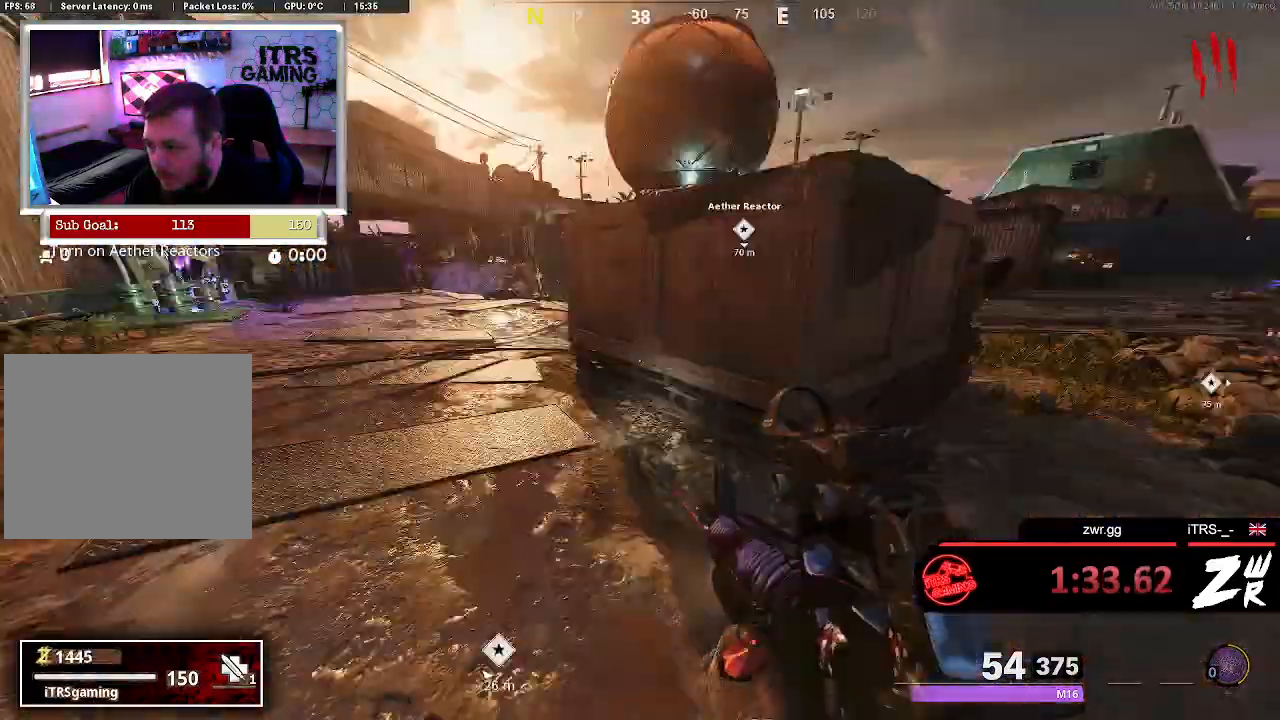
{"buttons": [], "left_stick": "up", "right_stick": "up-left", "events": [[200, "L3", "down"], [333, "L3", "up"], [333, "right_stick", "left"], [467, "right_stick", "up-left"]]}
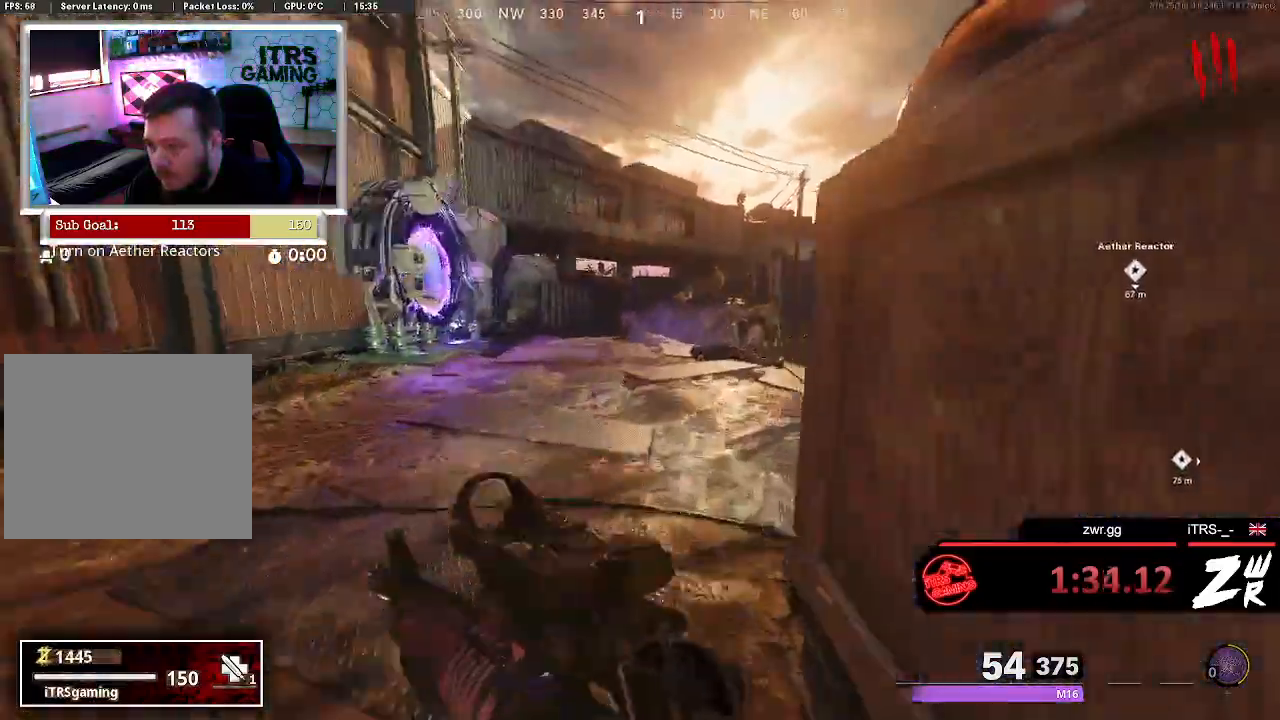
{"buttons": ["R3"], "left_stick": "up", "right_stick": "center", "events": [[67, "right_stick", "center"], [200, "right_stick", "right"], [267, "right_stick", "center"], [433, "R3", "down"]]}
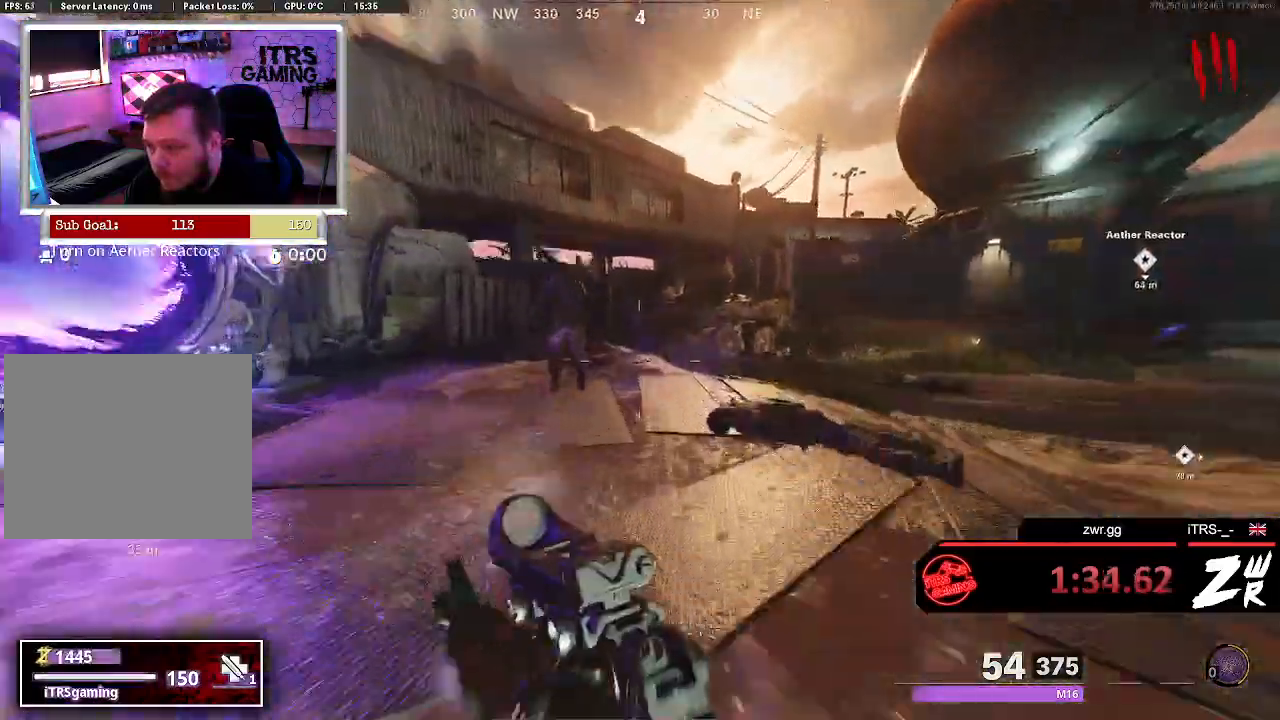
{"buttons": [], "left_stick": "up", "right_stick": "down-right", "events": [[33, "right_stick", "up-left"], [100, "R3", "up"], [100, "right_stick", "up"], [267, "right_stick", "center"], [400, "right_stick", "down-right"]]}
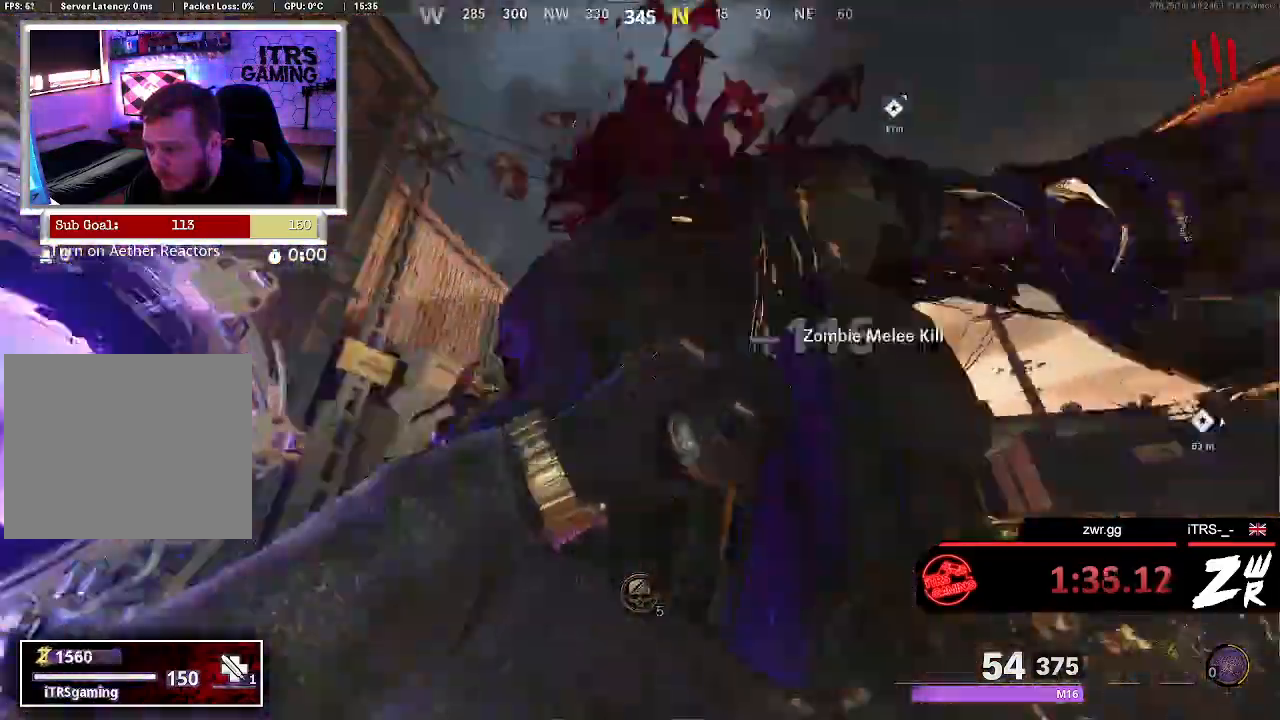
{"buttons": [], "left_stick": "up", "right_stick": "center", "events": [[133, "right_stick", "center"], [200, "right_stick", "down"], [333, "right_stick", "center"]]}
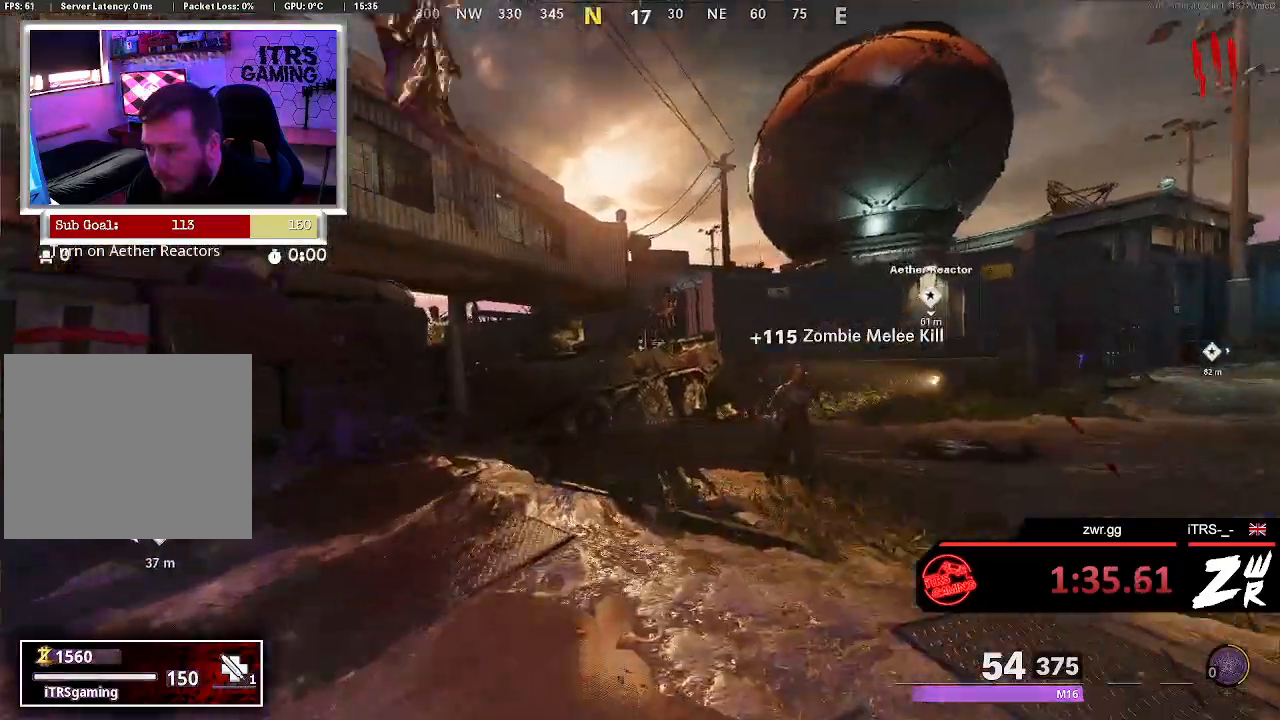
{"buttons": [], "left_stick": "up-right", "right_stick": "down-right", "events": [[200, "right_stick", "down-right"], [300, "CROSS", "down"], [400, "CROSS", "up"], [467, "left_stick", "up-right"]]}
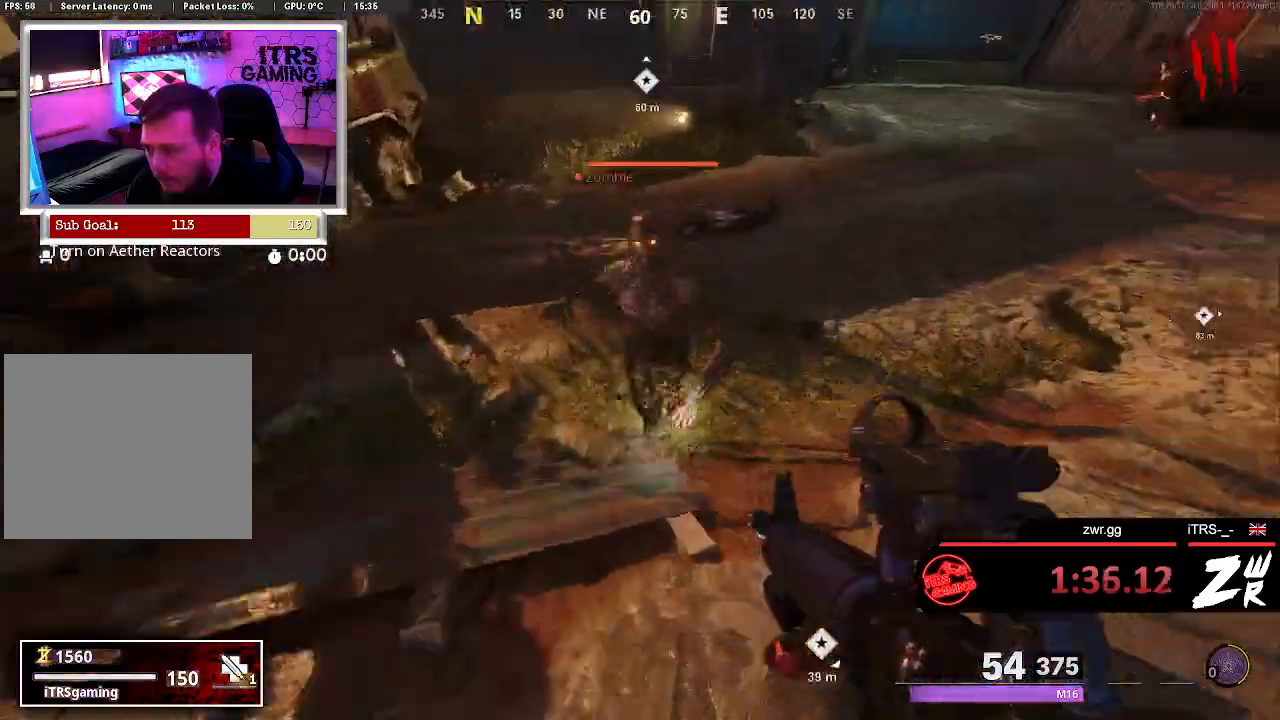
{"buttons": [], "left_stick": "center", "right_stick": "up-left", "events": [[133, "CIRCLE", "down"], [200, "left_stick", "down-right"], [267, "CIRCLE", "up"], [267, "right_stick", "center"], [300, "left_stick", "center"], [367, "left_stick", "left"], [367, "right_stick", "up-left"], [500, "left_stick", "center"]]}
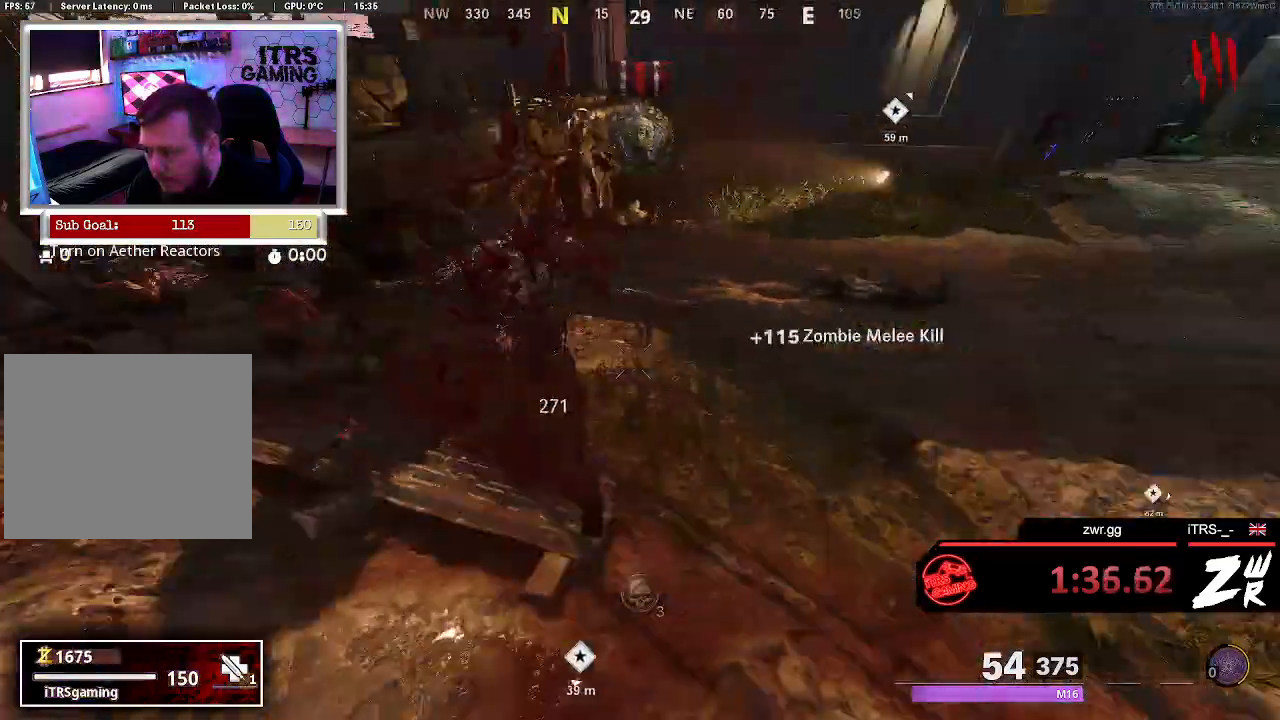
{"buttons": [], "left_stick": "up", "right_stick": "center", "events": [[67, "right_stick", "center"], [200, "left_stick", "up"], [233, "right_stick", "up"], [367, "L3", "down"], [433, "right_stick", "center"], [500, "L3", "up"]]}
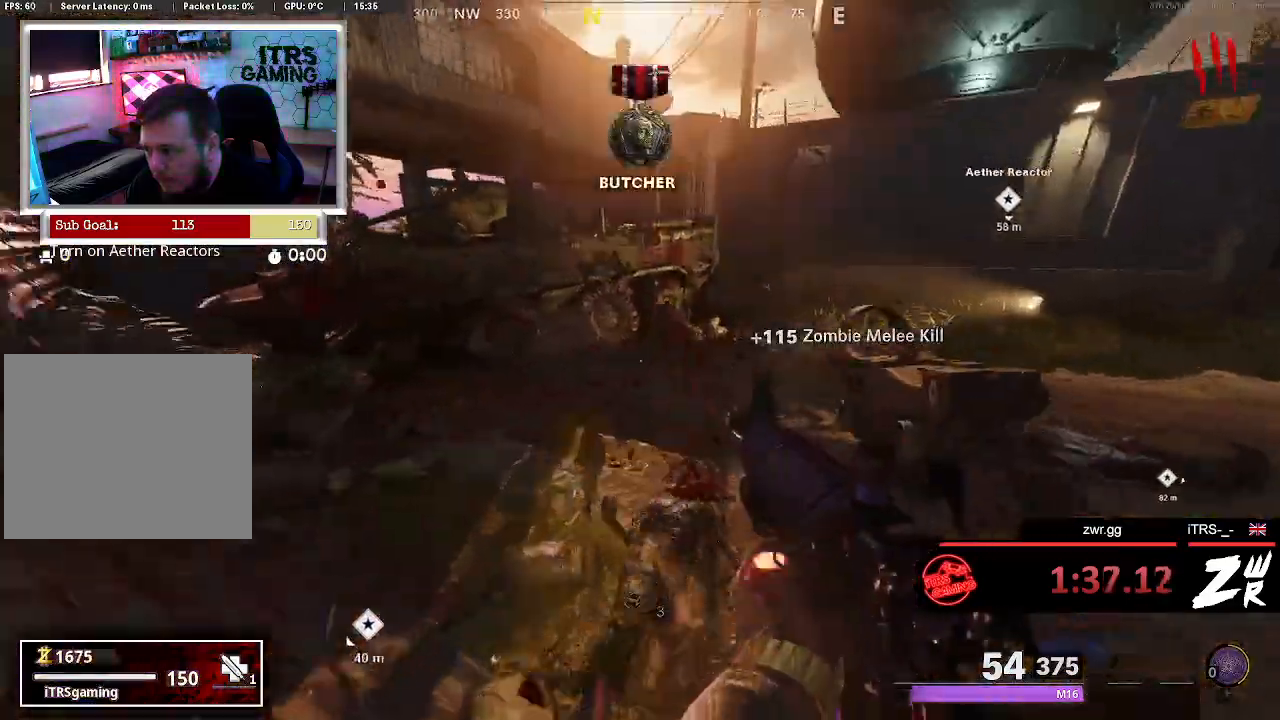
{"buttons": [], "left_stick": "up", "right_stick": "center", "events": []}
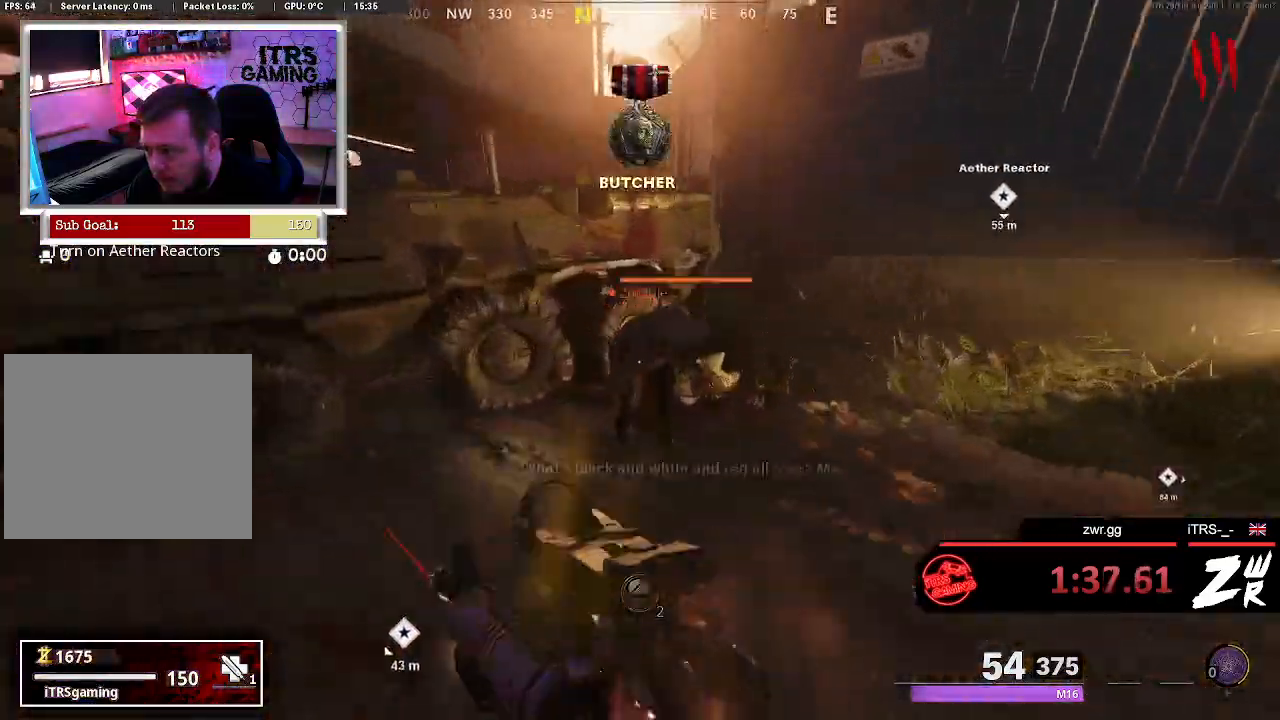
{"buttons": [], "left_stick": "down", "right_stick": "left", "events": [[133, "CIRCLE", "down"], [133, "right_stick", "up"], [233, "CIRCLE", "up"], [300, "left_stick", "down-right"], [300, "right_stick", "left"], [467, "left_stick", "down"]]}
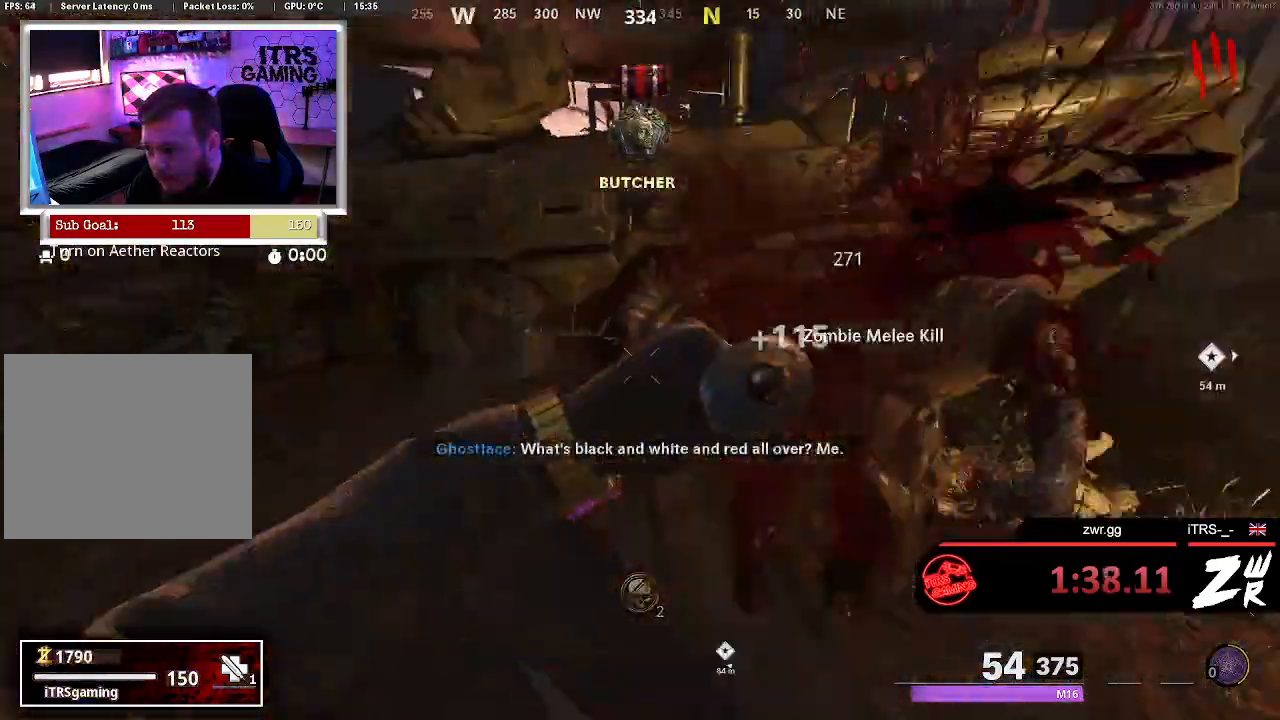
{"buttons": [], "left_stick": "up-left", "right_stick": "center", "events": [[67, "right_stick", "center"], [133, "left_stick", "left"], [267, "left_stick", "up-left"], [367, "right_stick", "up"], [500, "right_stick", "center"]]}
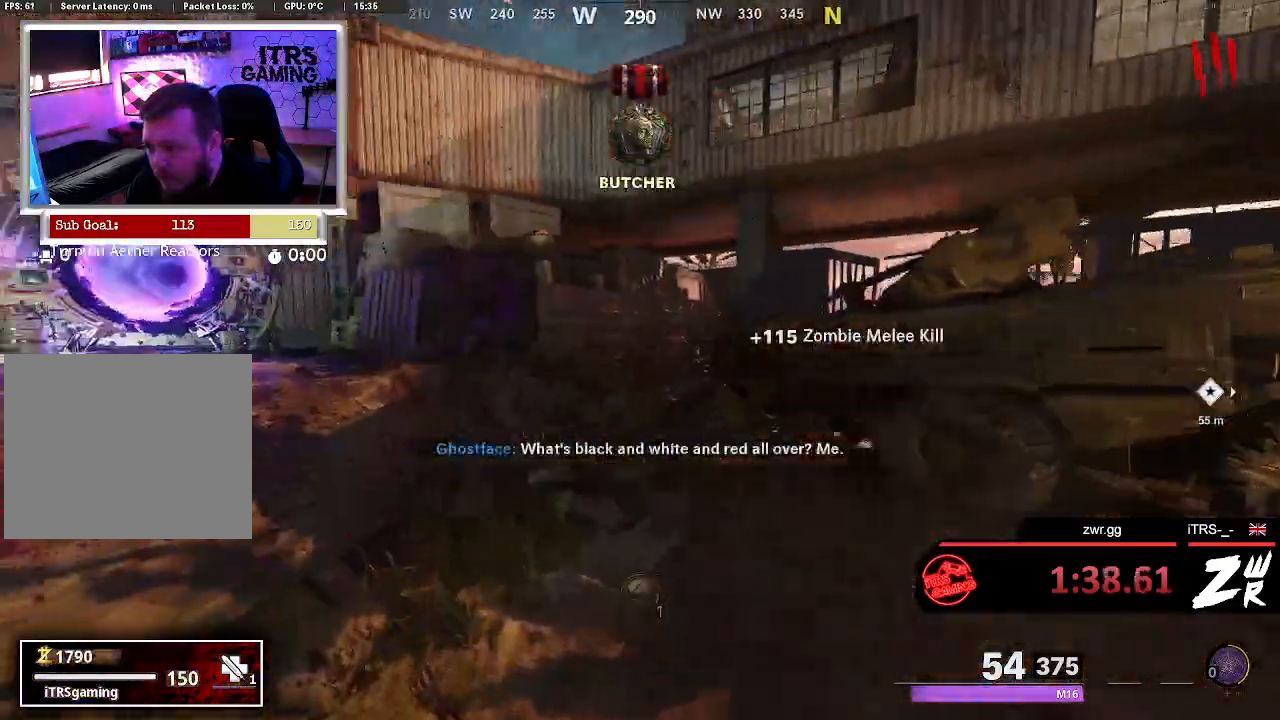
{"buttons": [], "left_stick": "up-left", "right_stick": "center", "events": []}
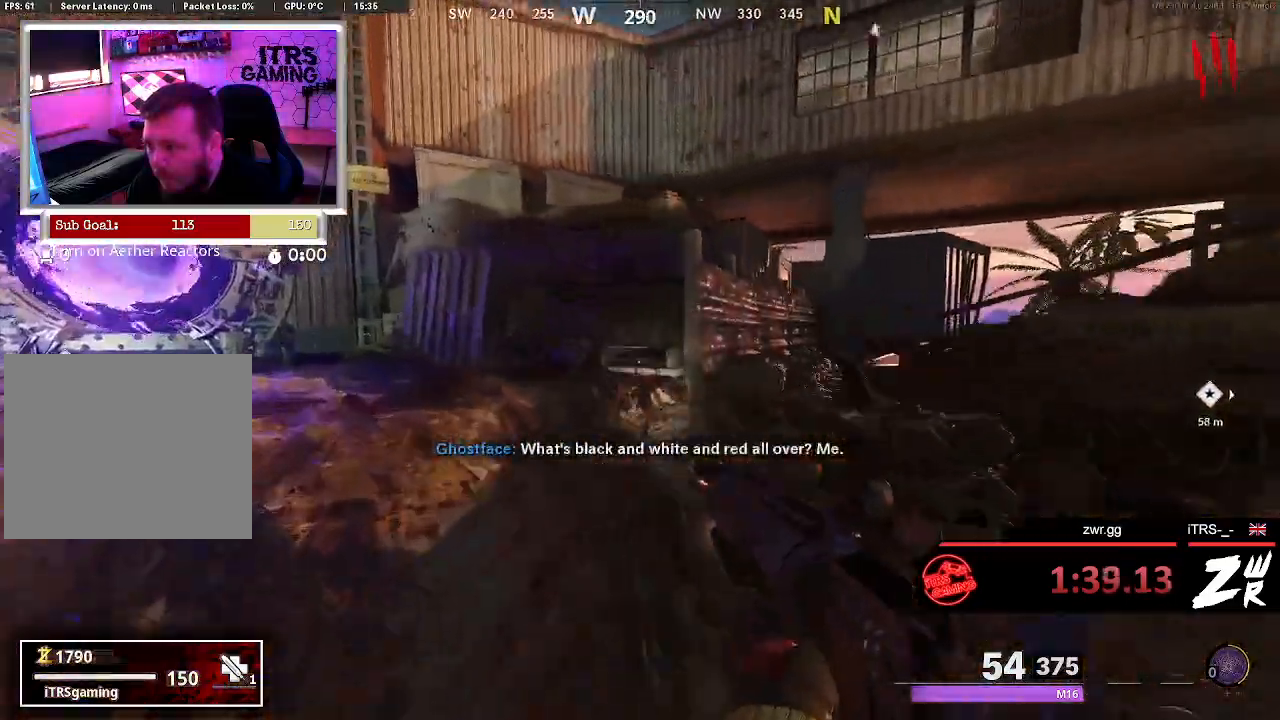
{"buttons": ["L2"], "left_stick": "left", "right_stick": "center", "events": [[67, "right_stick", "up-right"], [233, "L2", "down"], [233, "right_stick", "center"], [400, "left_stick", "left"]]}
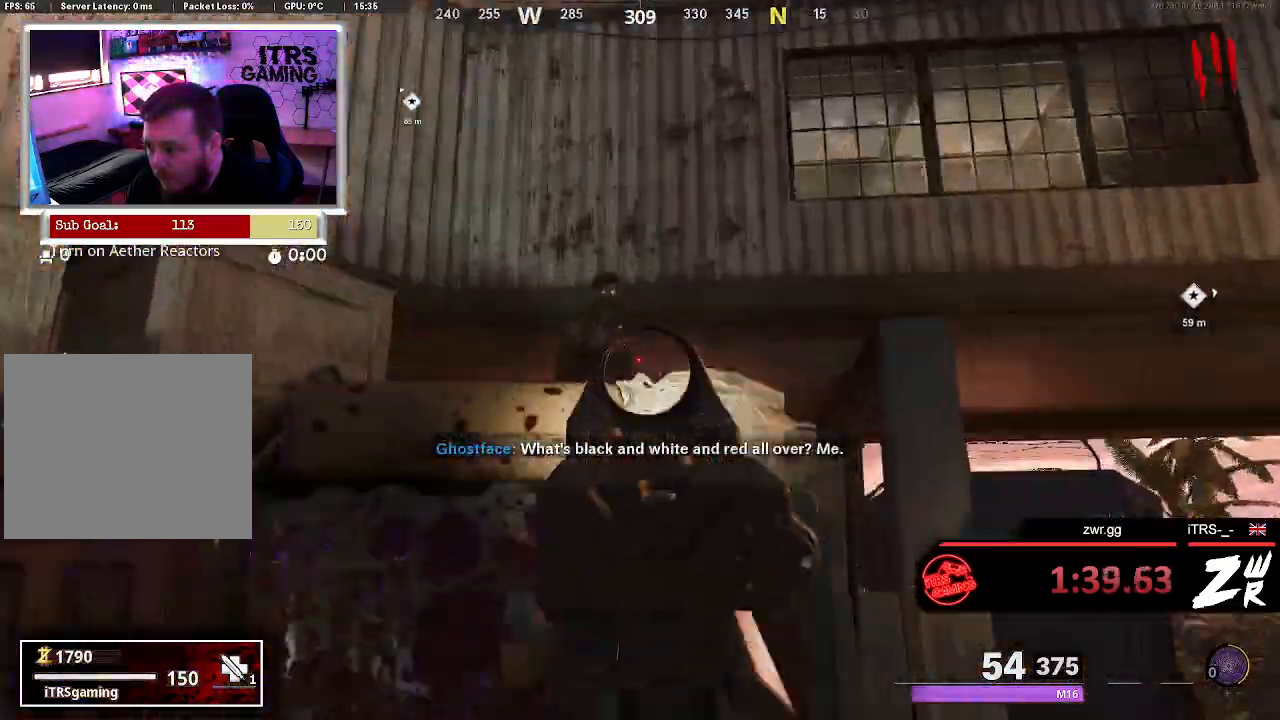
{"buttons": ["L2"], "left_stick": "down-left", "right_stick": "center", "events": [[100, "right_stick", "up"], [267, "left_stick", "down-left"], [367, "R2", "down"], [400, "right_stick", "center"], [500, "R2", "up"]]}
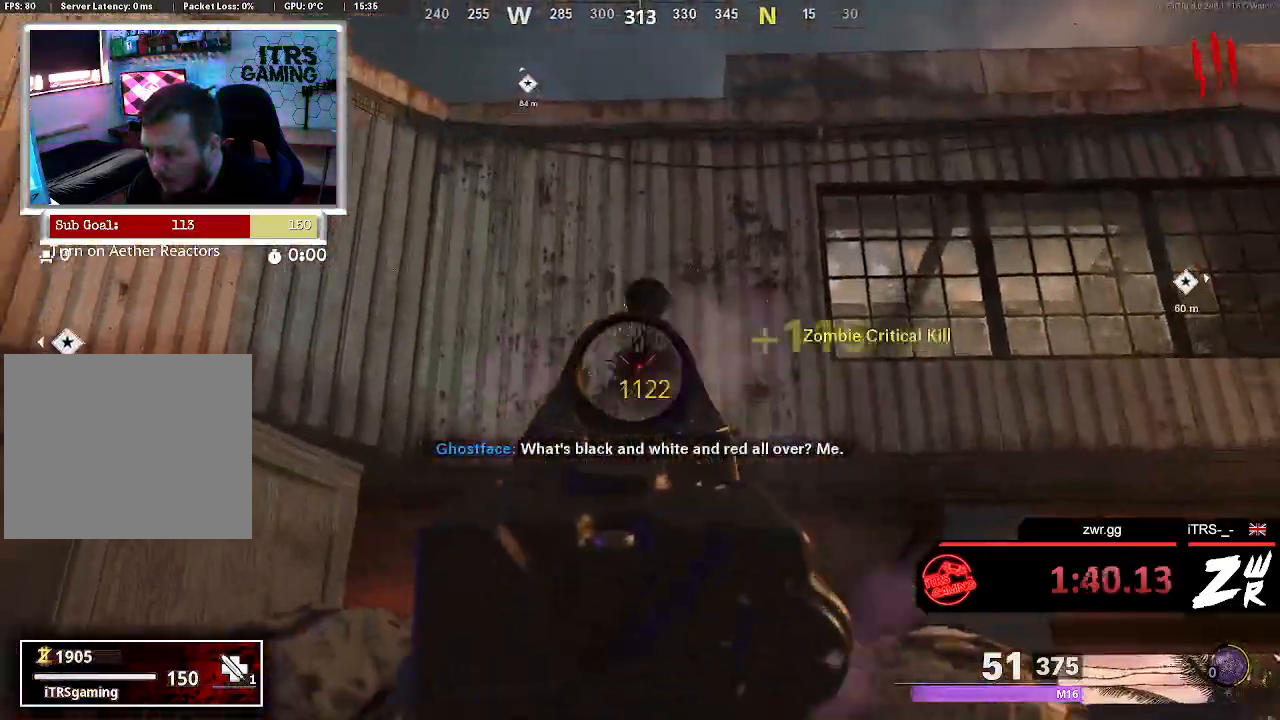
{"buttons": [], "left_stick": "up-right", "right_stick": "center", "events": [[33, "right_stick", "down"], [67, "L2", "up"], [67, "left_stick", "down-right"], [133, "right_stick", "down-left"], [200, "left_stick", "up-right"], [433, "right_stick", "center"]]}
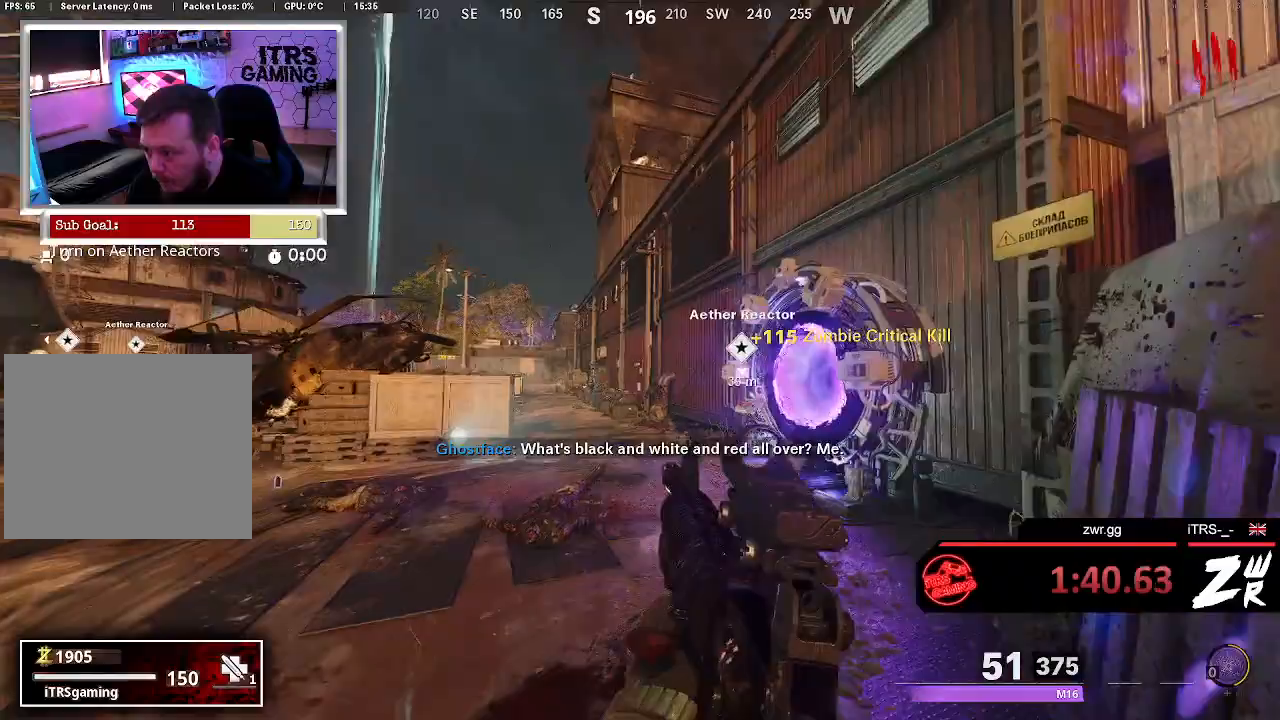
{"buttons": ["L2"], "left_stick": "up", "right_stick": "center", "events": [[100, "right_stick", "down-left"], [233, "right_stick", "center"], [467, "L2", "down"], [500, "left_stick", "up"]]}
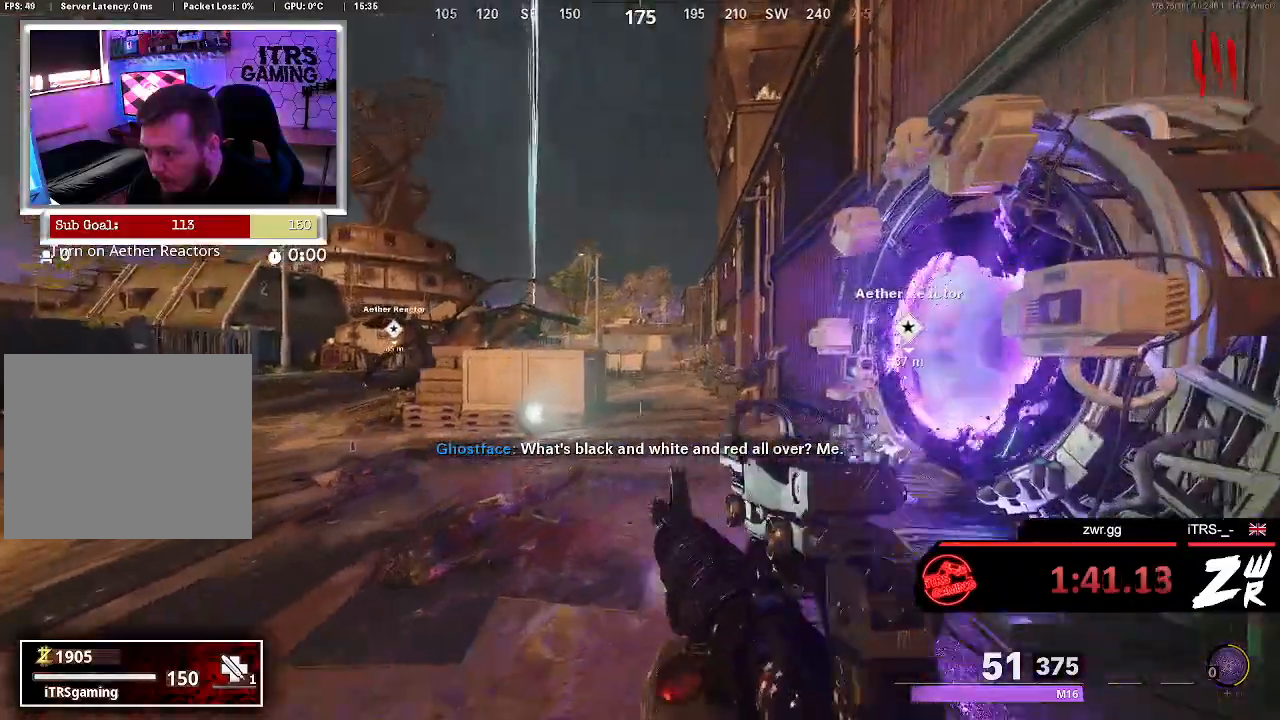
{"buttons": ["L2"], "left_stick": "up", "right_stick": "right", "events": [[267, "right_stick", "right"]]}
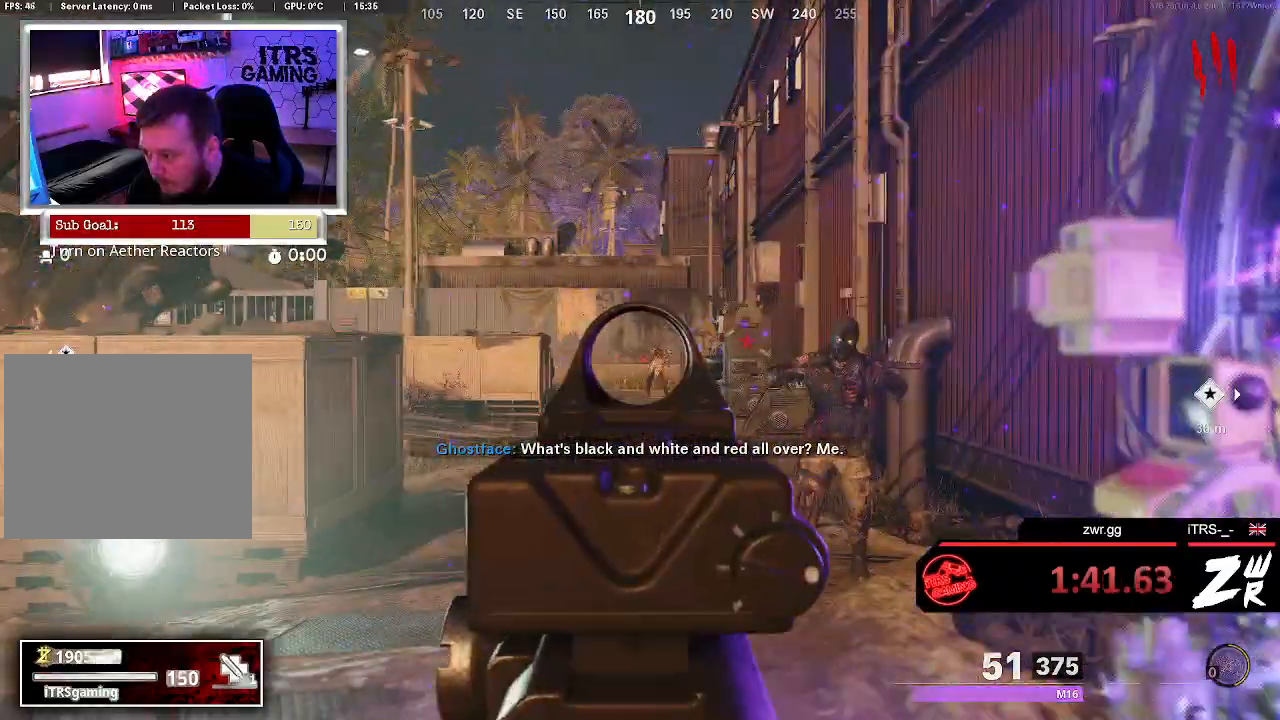
{"buttons": ["L2", "R2"], "left_stick": "down", "right_stick": "center", "events": [[267, "right_stick", "up-right"], [333, "left_stick", "center"], [400, "R2", "down"], [400, "right_stick", "center"], [467, "left_stick", "down"]]}
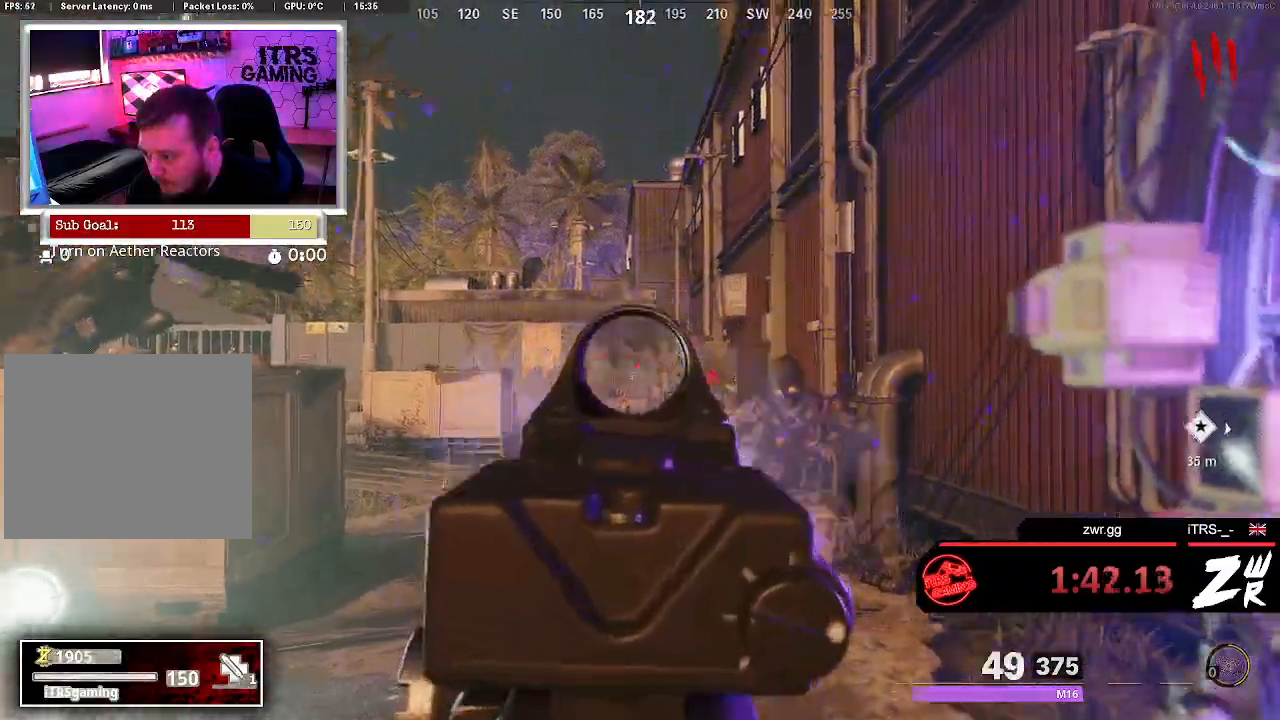
{"buttons": ["L2", "R2"], "left_stick": "center", "right_stick": "center", "events": [[33, "R2", "up"], [33, "right_stick", "down"], [167, "left_stick", "down-left"], [233, "right_stick", "center"], [333, "left_stick", "center"], [500, "R2", "down"]]}
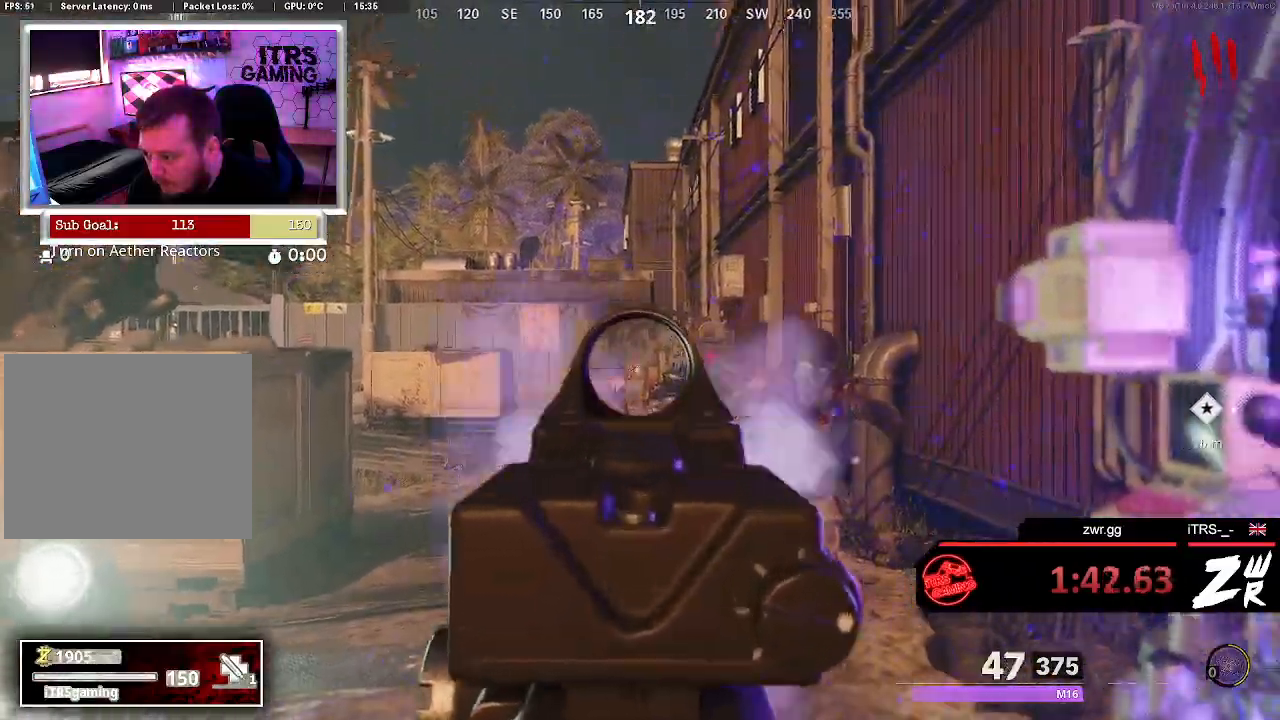
{"buttons": ["L2"], "left_stick": "up", "right_stick": "center", "events": [[167, "R2", "up"], [433, "left_stick", "up"]]}
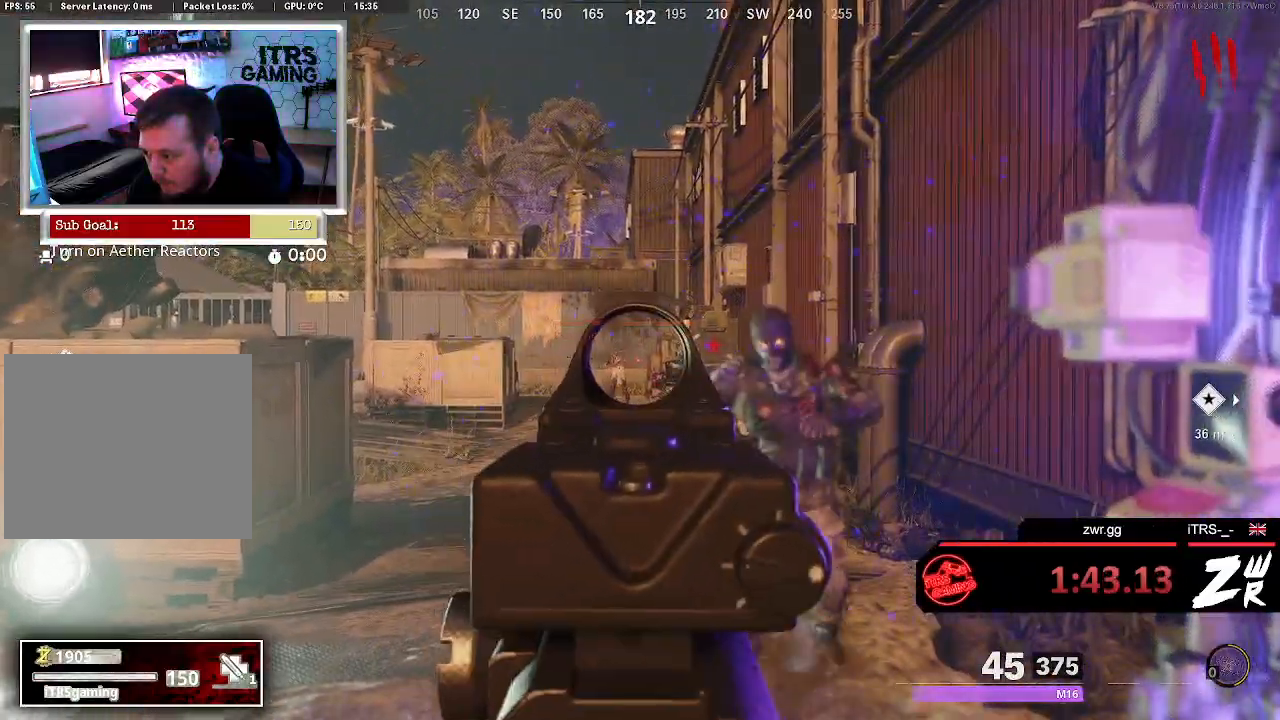
{"buttons": ["L2"], "left_stick": "center", "right_stick": "center", "events": [[167, "left_stick", "center"], [200, "R2", "down"], [433, "R2", "up"]]}
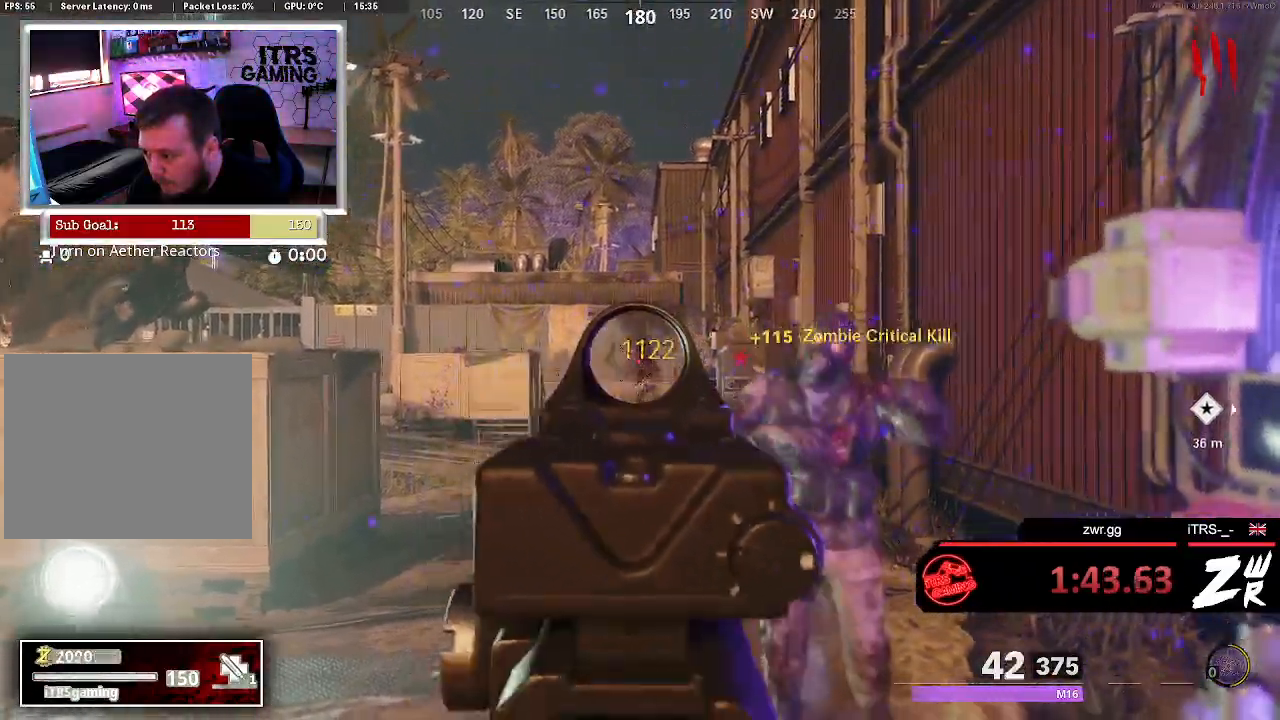
{"buttons": ["L2"], "left_stick": "center", "right_stick": "center", "events": [[67, "right_stick", "right"], [167, "R2", "down"], [367, "right_stick", "center"], [400, "R2", "up"]]}
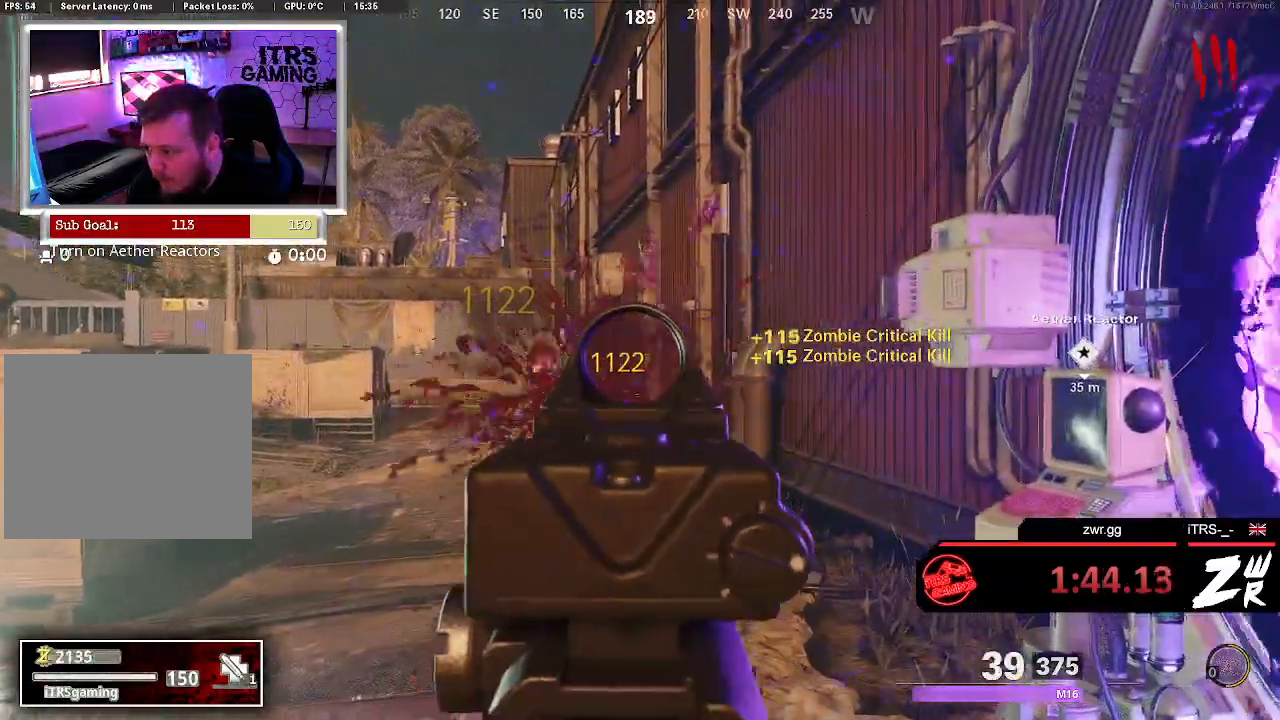
{"buttons": [], "left_stick": "down-right", "right_stick": "center", "events": [[67, "left_stick", "down"], [100, "L2", "up"], [100, "right_stick", "down-right"], [333, "right_stick", "center"], [433, "left_stick", "down-right"]]}
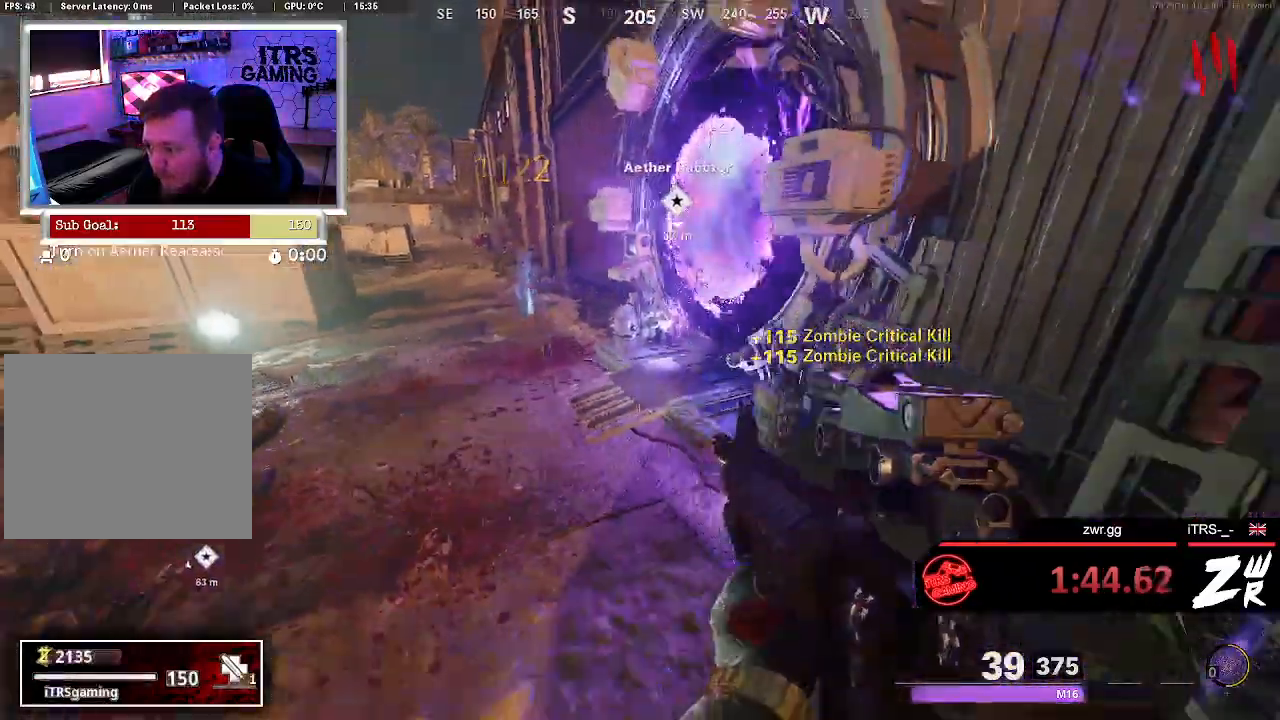
{"buttons": [], "left_stick": "up-right", "right_stick": "left", "events": [[133, "right_stick", "left"], [200, "left_stick", "up-right"], [367, "right_stick", "center"], [500, "right_stick", "left"]]}
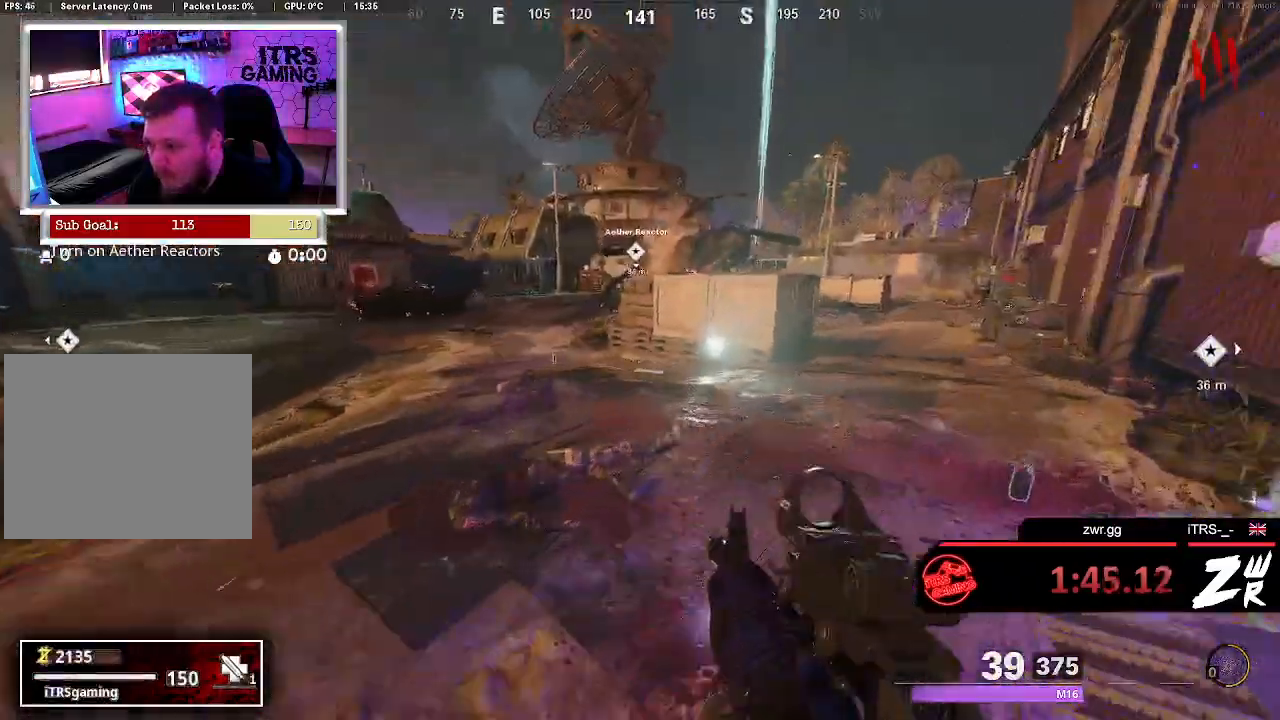
{"buttons": [], "left_stick": "left", "right_stick": "right", "events": [[233, "right_stick", "center"], [267, "left_stick", "up-left"], [433, "right_stick", "right"], [467, "left_stick", "left"]]}
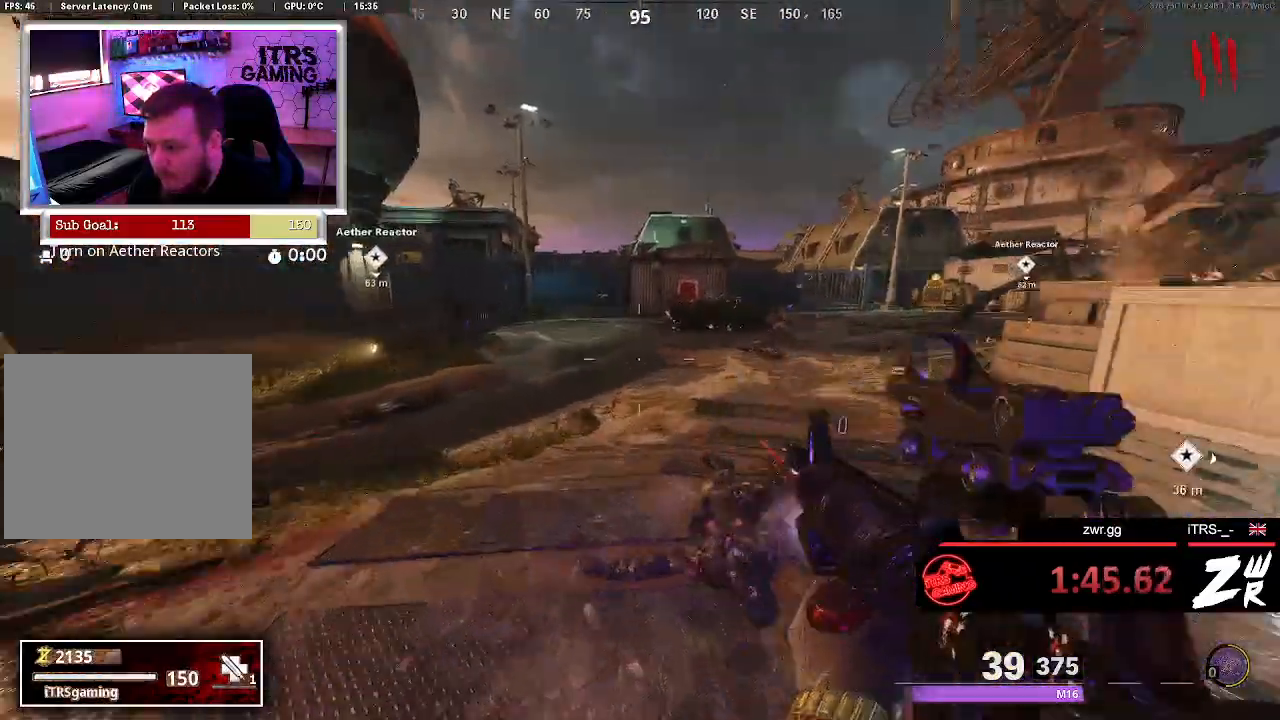
{"buttons": ["L2"], "left_stick": "up", "right_stick": "up", "events": [[100, "L2", "down"], [100, "right_stick", "center"], [167, "left_stick", "up"], [333, "right_stick", "up"]]}
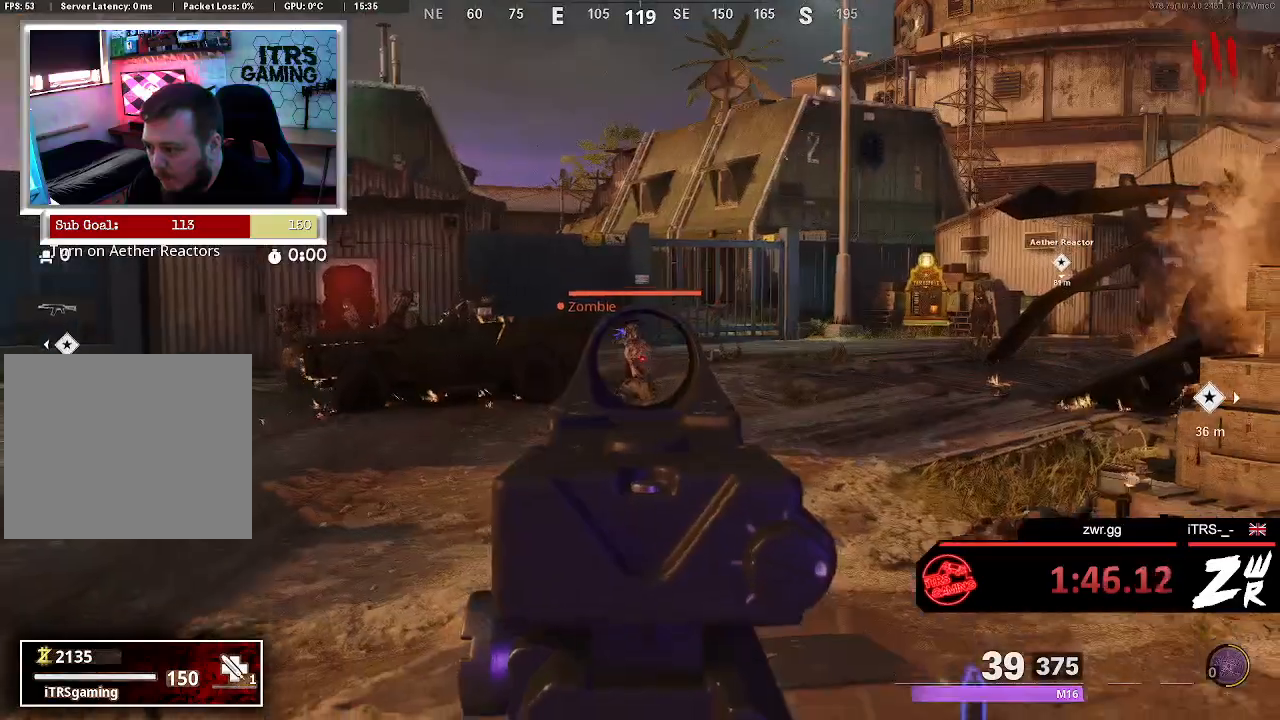
{"buttons": ["L2"], "left_stick": "center", "right_stick": "center", "events": [[167, "R2", "down"], [300, "right_stick", "center"], [367, "R2", "up"], [400, "left_stick", "center"]]}
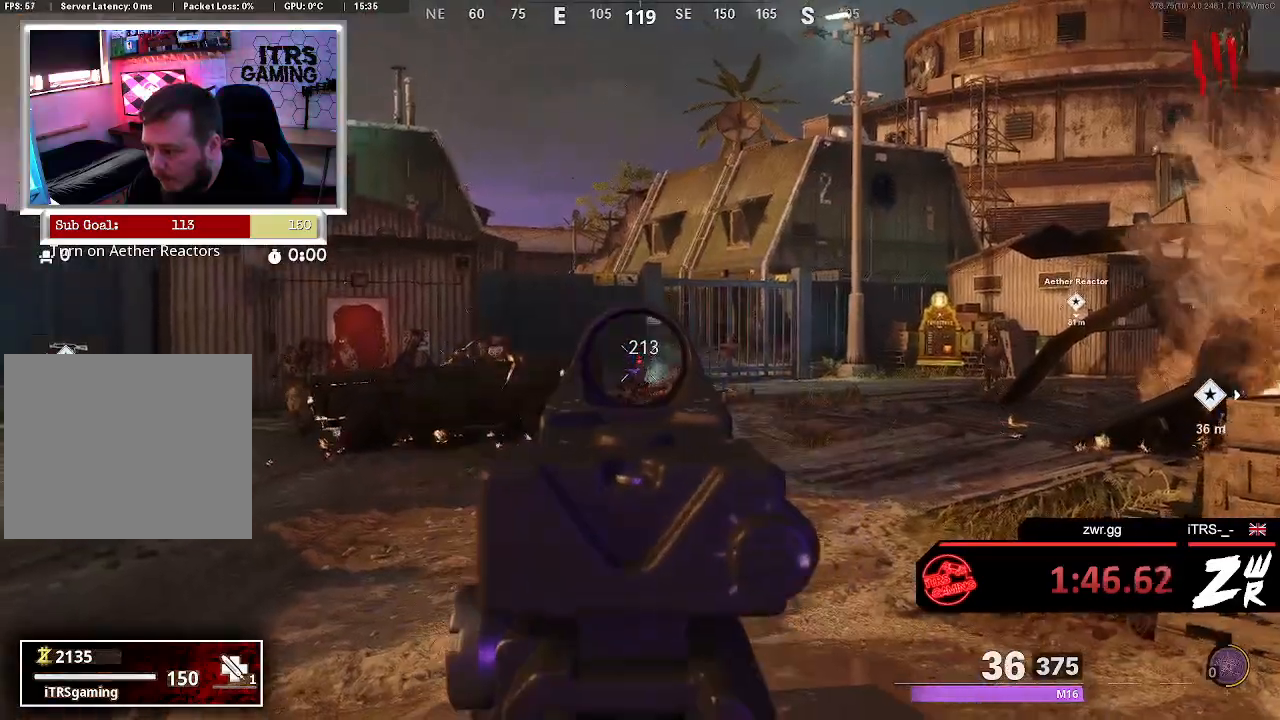
{"buttons": ["L2"], "left_stick": "up-left", "right_stick": "left", "events": [[67, "left_stick", "left"], [67, "right_stick", "left"], [133, "left_stick", "up-left"], [200, "right_stick", "center"], [500, "right_stick", "left"]]}
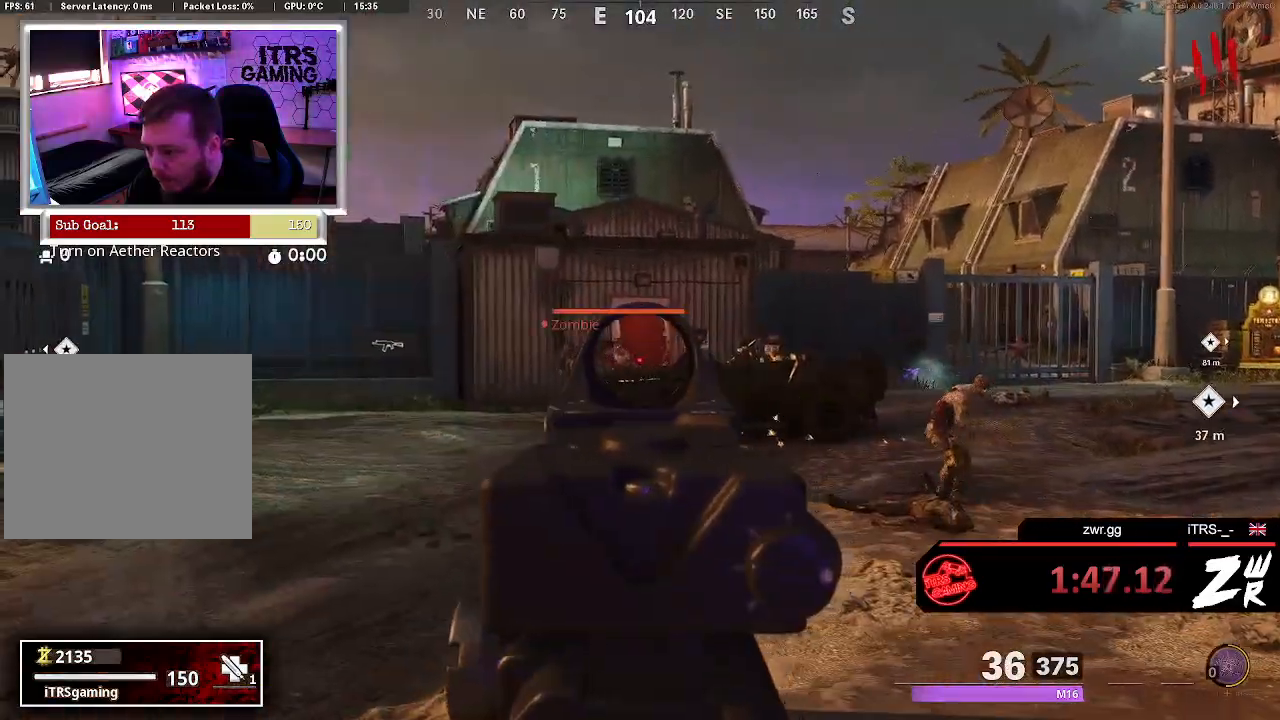
{"buttons": ["L2"], "left_stick": "center", "right_stick": "left", "events": [[167, "R2", "down"], [167, "right_stick", "center"], [267, "left_stick", "center"], [333, "R2", "up"], [500, "right_stick", "left"]]}
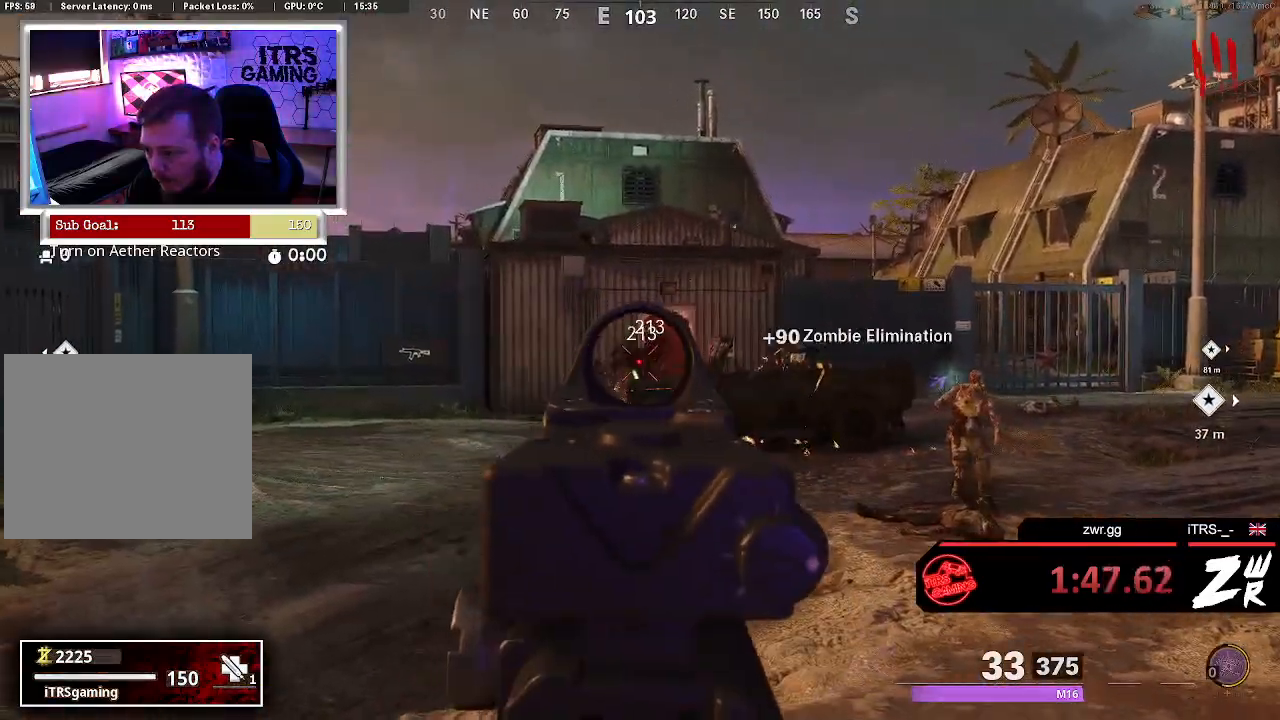
{"buttons": ["L2", "R2"], "left_stick": "center", "right_stick": "center", "events": [[233, "right_stick", "center"], [467, "R2", "down"]]}